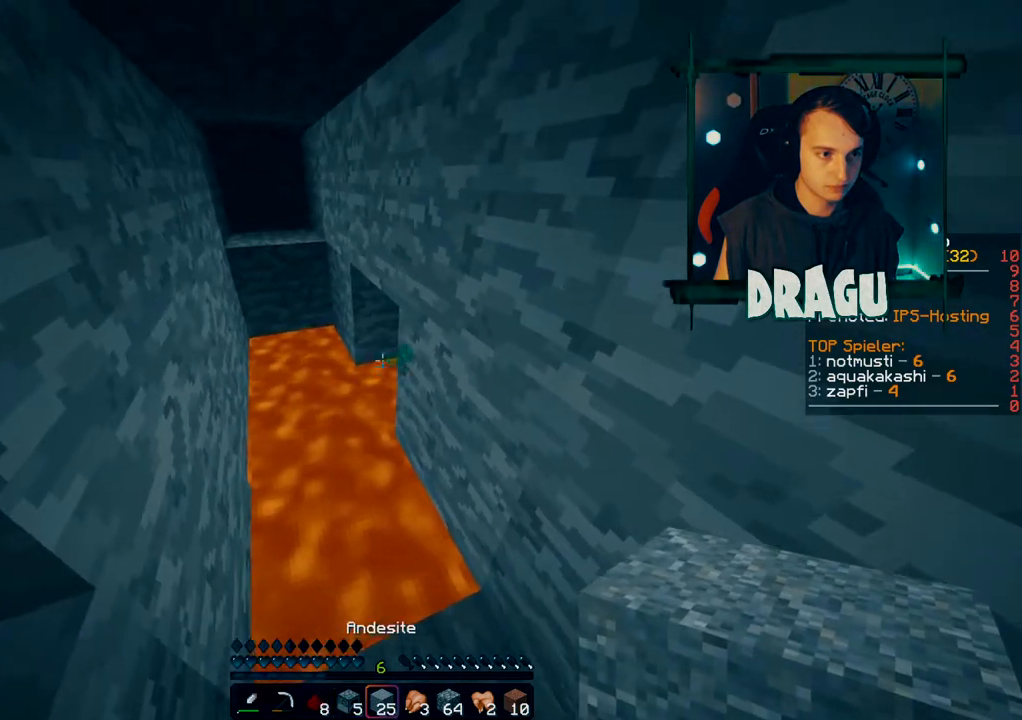
Gameplay with keyboard and mouse; each line is a JSON object with the keys and mouse buttons held at the frame after it. "events" lists presses ("down") and releases ("up") of "1", "2", "3", "4", "5", "a", "c", "ctrl", "d", "e", "f", "q", "r", "s", "shift", "space", "tab", "v", "w", "x", "y", "mouse_left", "mouse_wheel", "mouse_right", "mouse_mb4" and "mouse_mb5" between this image and that frame as [ms after this image, input, new state], when the widget could be followed in between. "mouse_left", "mouse_wheel", "mouse_right", "mouse_mb4", "mouse_mb5" = the "left", "wheel", "right", "mb4", "mb5" buttons of the "mouse" list. No other keys are recorded. Fast repeated clicks can show as one long hold. "wheel" means that the mouse wheel is clicked or scrolled. Mouse movement is not recorded.
{"keys": ["shift"], "mouse": [], "events": [[33, "mouse_right", "down"], [150, "mouse_right", "up"], [184, "mouse_right", "down"], [300, "mouse_right", "up"]]}
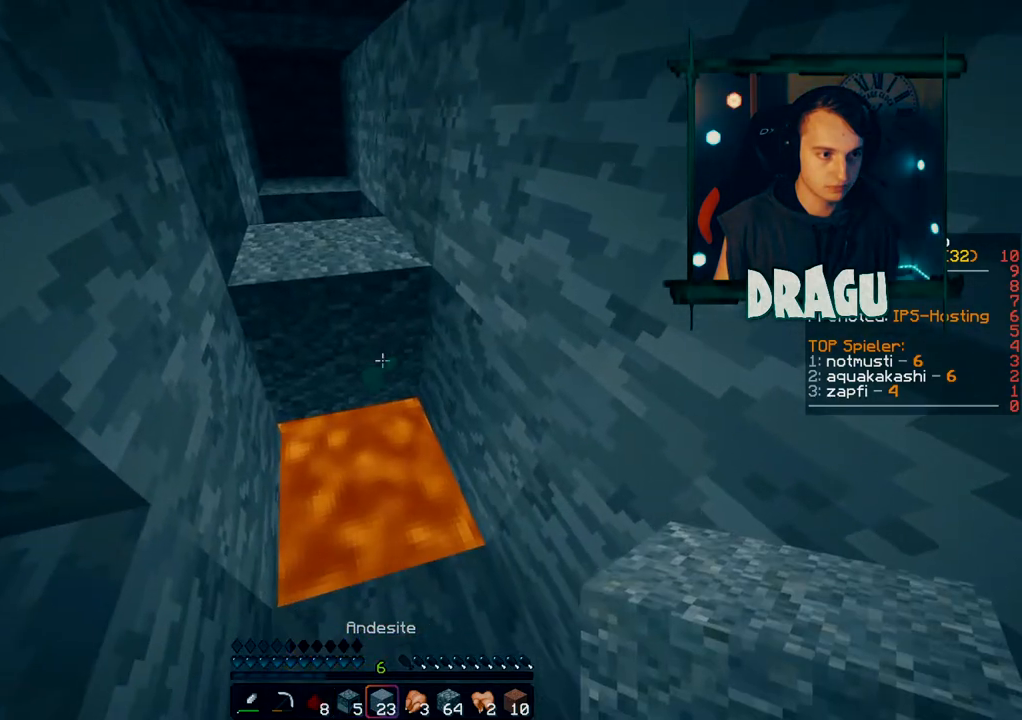
{"keys": ["shift"], "mouse": [], "events": [[66, "mouse_right", "down"], [150, "mouse_right", "up"], [266, "w", "down"], [417, "w", "up"]]}
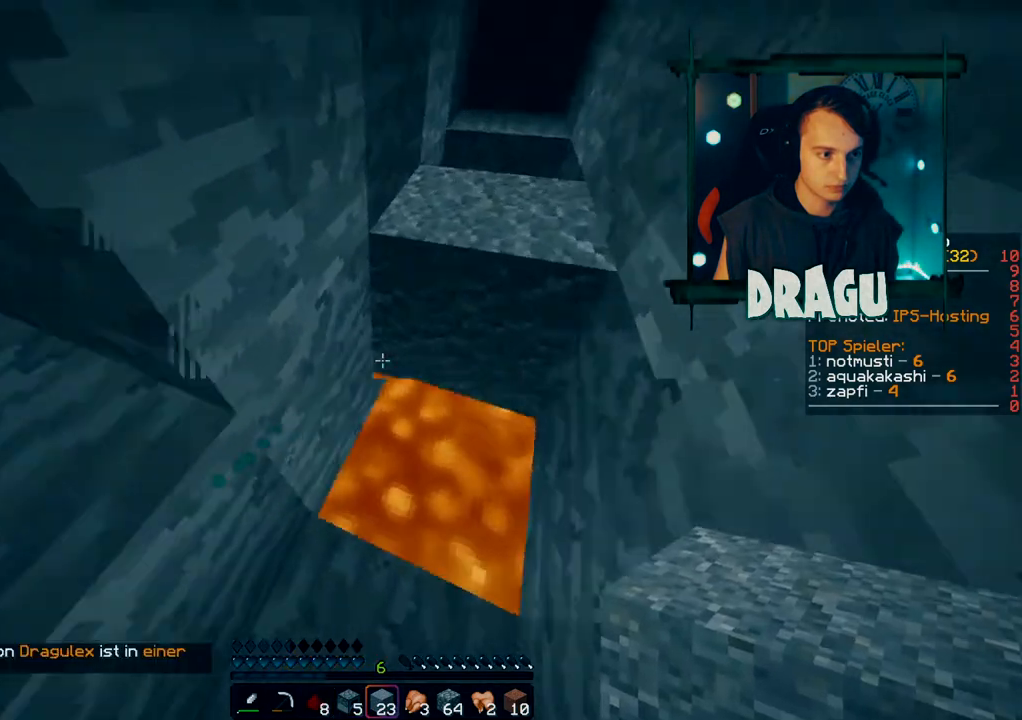
{"keys": ["shift"], "mouse": ["left"], "events": [[83, "s", "down"], [284, "2", "down"], [384, "mouse_left", "down"], [400, "2", "up"], [450, "s", "up"]]}
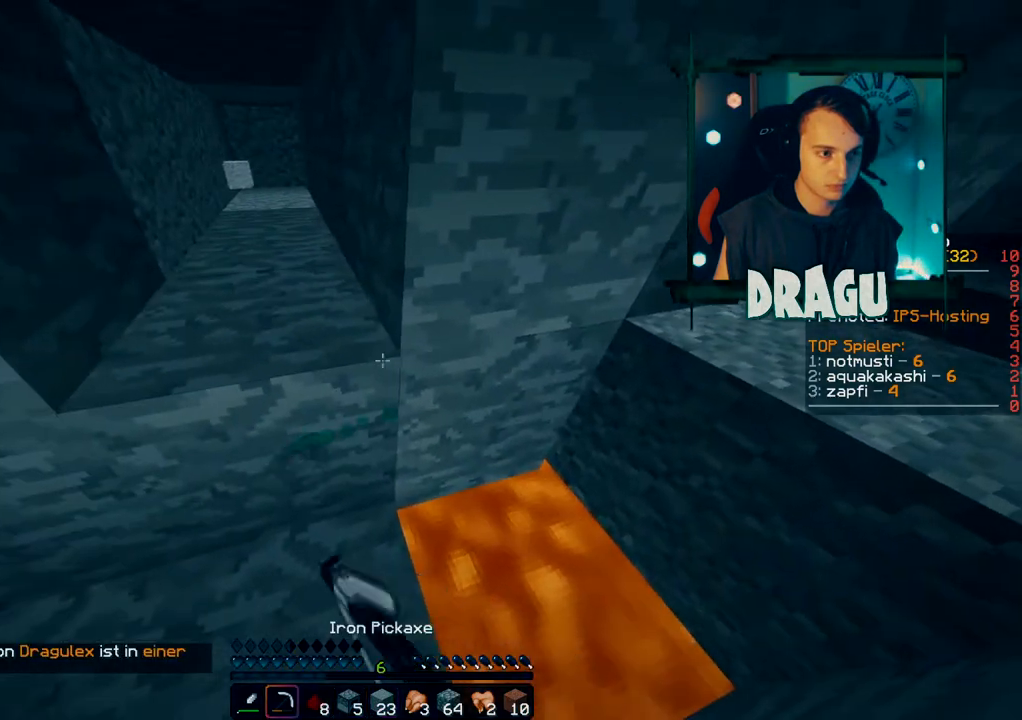
{"keys": ["a", "shift"], "mouse": ["left"], "events": [[400, "a", "down"]]}
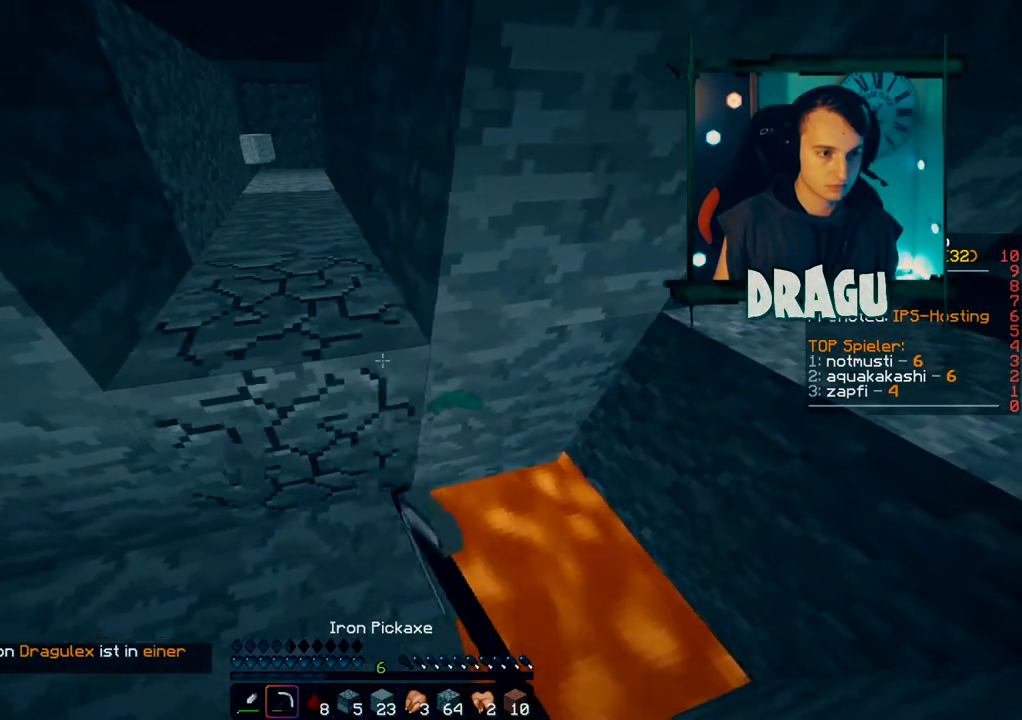
{"keys": ["shift"], "mouse": [], "events": [[184, "a", "up"], [217, "mouse_left", "up"]]}
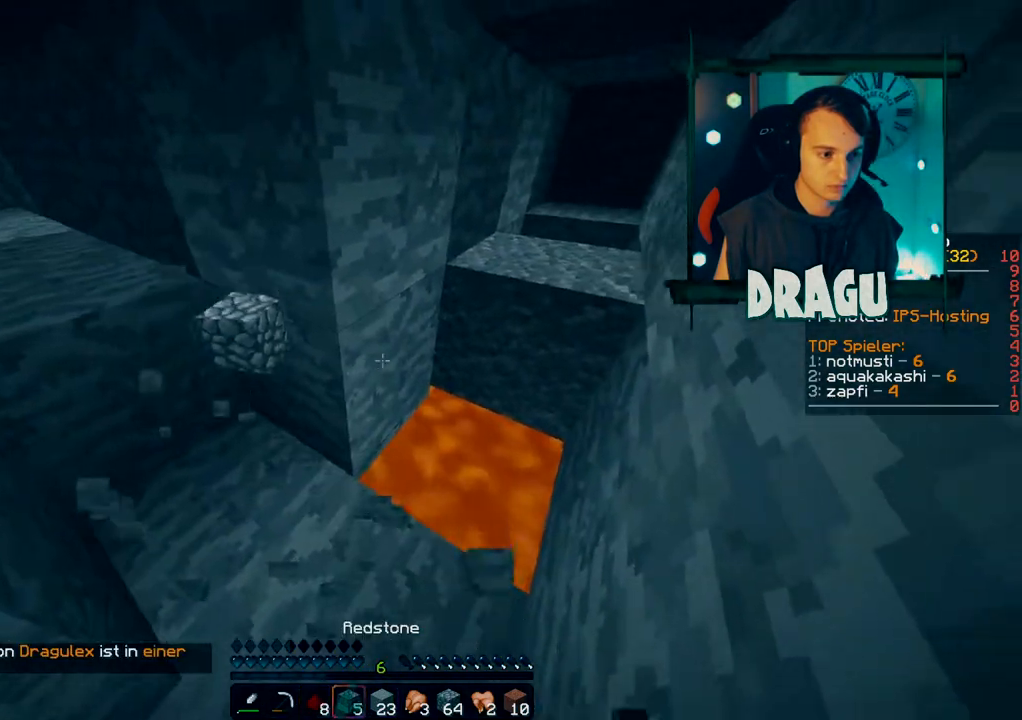
{"keys": ["shift"], "mouse": [], "events": [[66, "a", "down"], [200, "a", "up"], [300, "mouse_right", "down"], [417, "mouse_right", "up"]]}
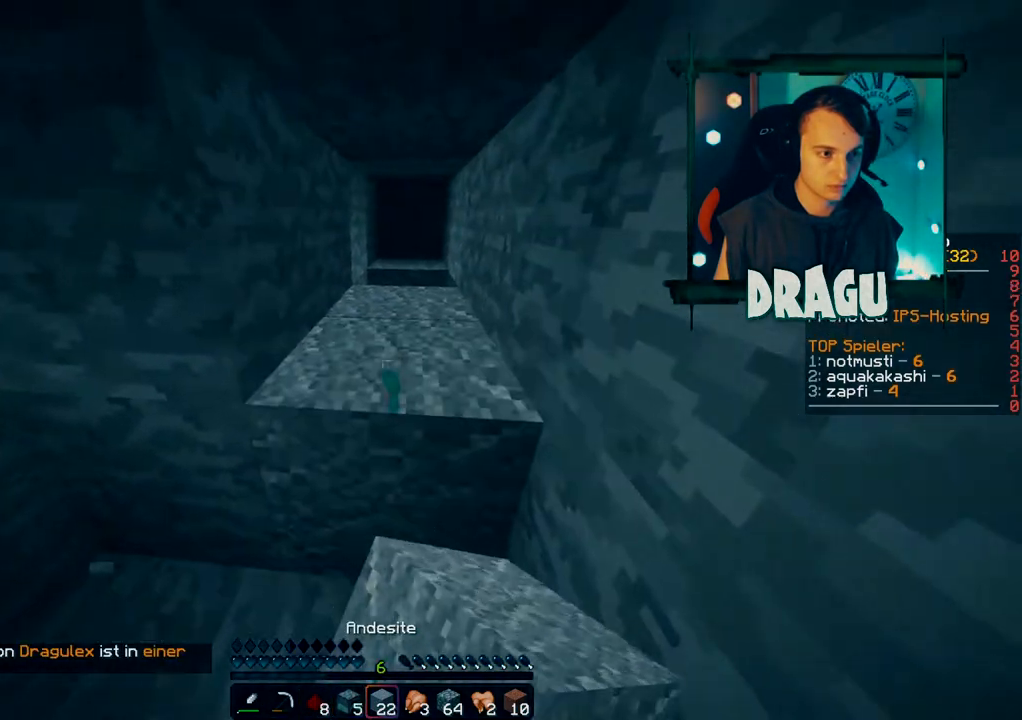
{"keys": ["shift", "w"], "mouse": ["left"], "events": [[33, "2", "down"], [133, "2", "up"], [133, "mouse_left", "down"], [384, "w", "down"]]}
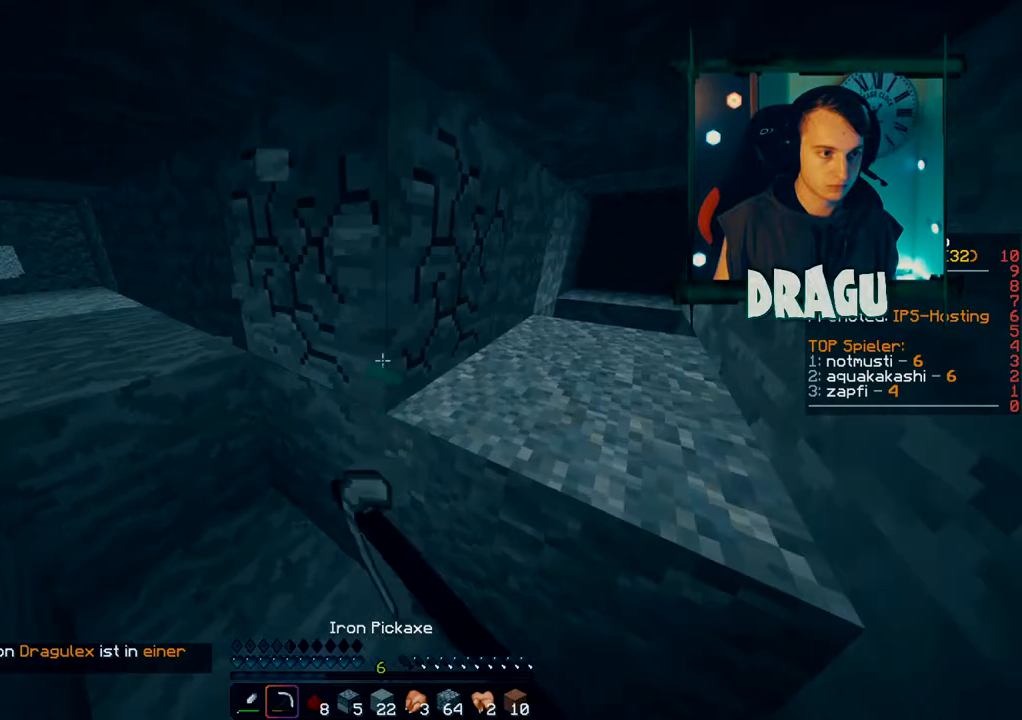
{"keys": ["shift"], "mouse": ["left"], "events": [[66, "a", "down"], [283, "a", "up"], [400, "w", "up"]]}
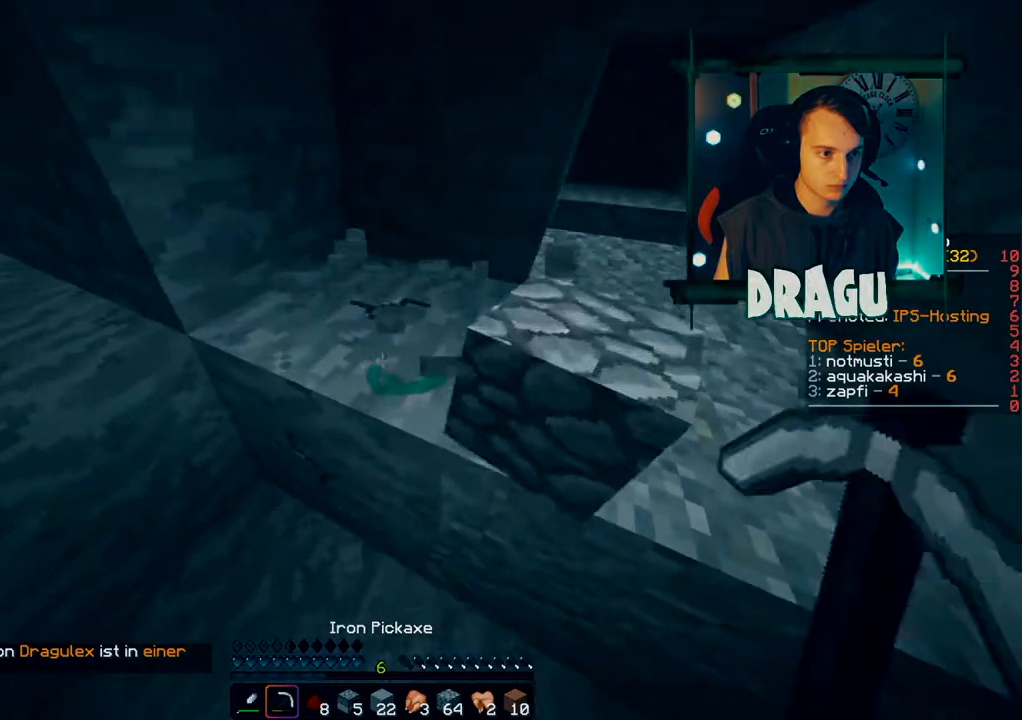
{"keys": ["shift"], "mouse": ["left"], "events": [[184, "a", "down"], [234, "w", "down"], [384, "a", "up"], [467, "w", "up"]]}
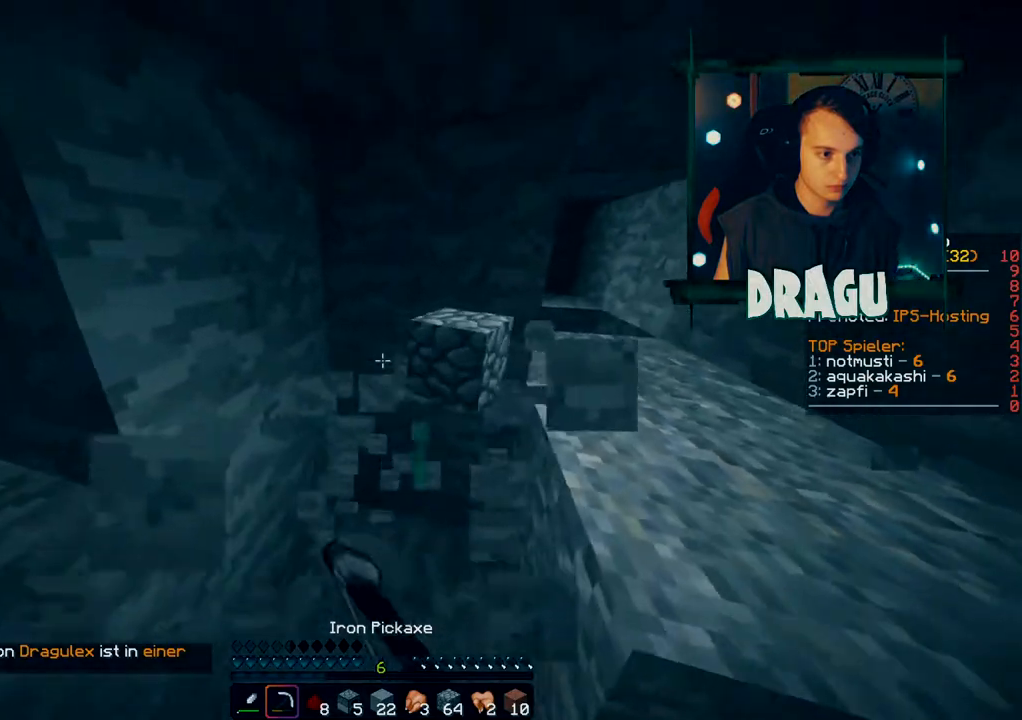
{"keys": ["shift"], "mouse": ["left"], "events": []}
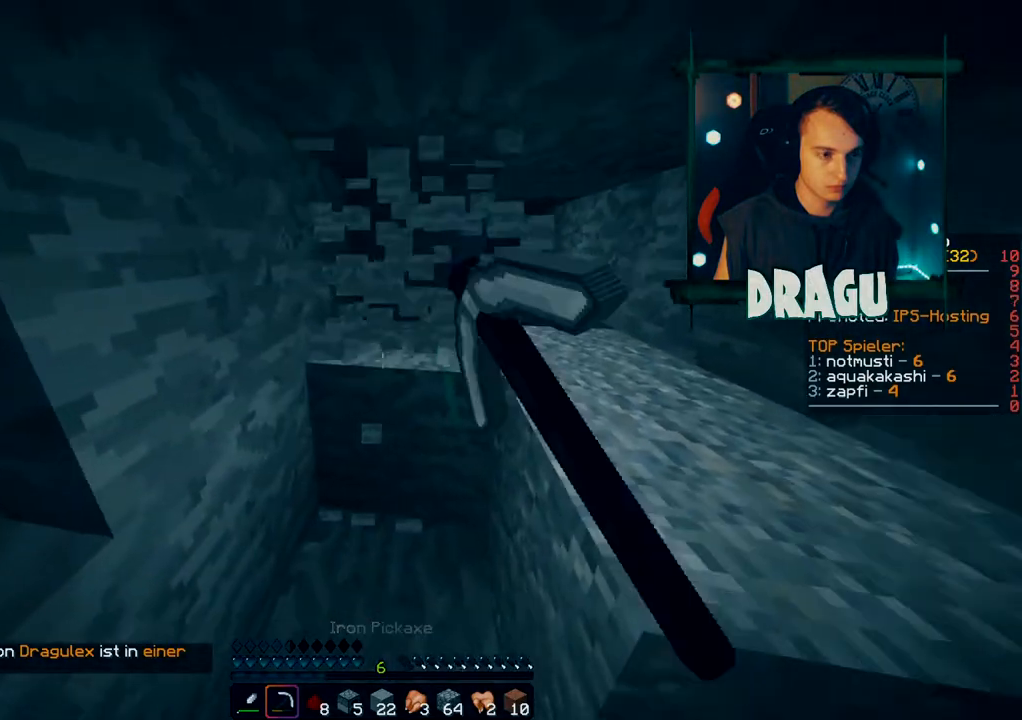
{"keys": ["shift"], "mouse": ["left"], "events": [[17, "w", "down"], [284, "w", "up"]]}
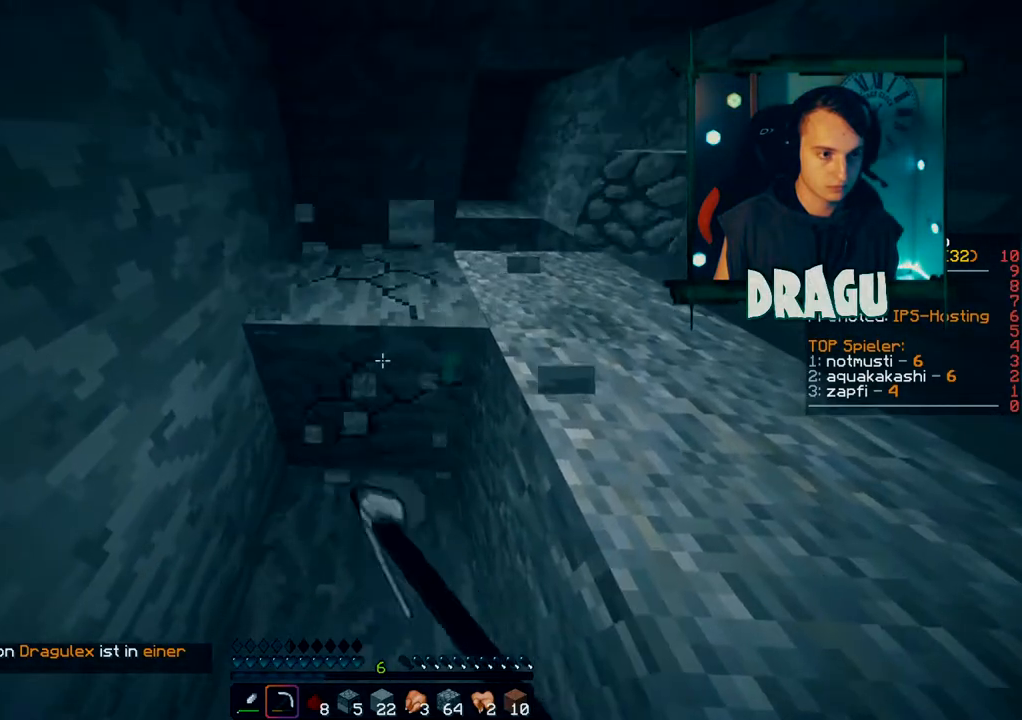
{"keys": ["shift"], "mouse": ["left"], "events": [[66, "w", "down"], [417, "w", "up"]]}
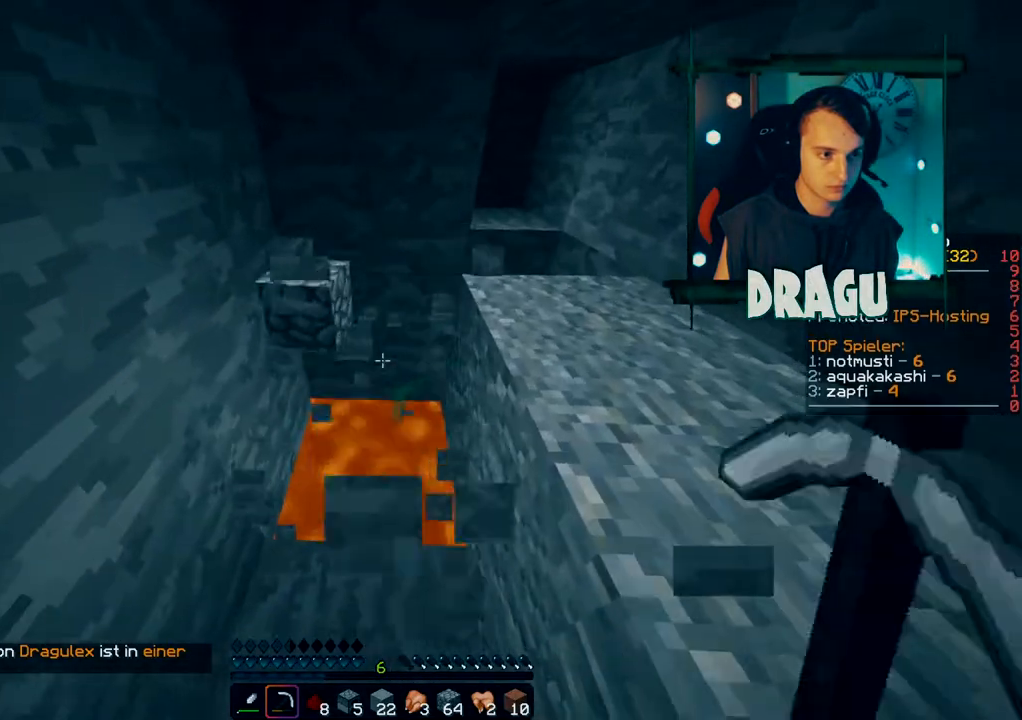
{"keys": ["shift"], "mouse": ["left"], "events": []}
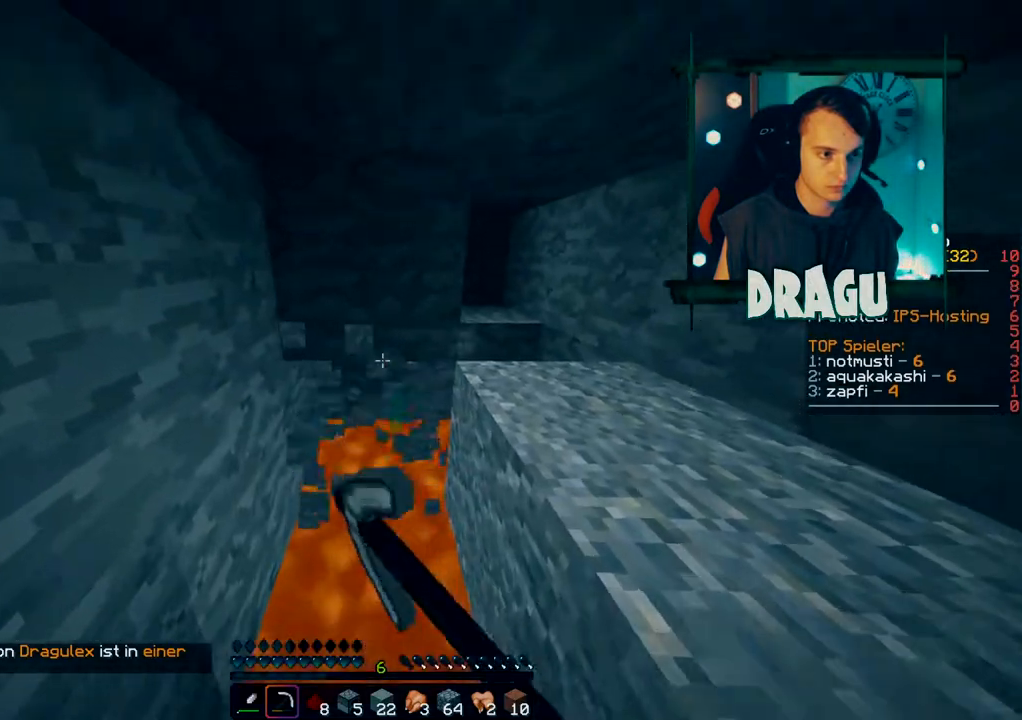
{"keys": ["shift"], "mouse": ["left"], "events": []}
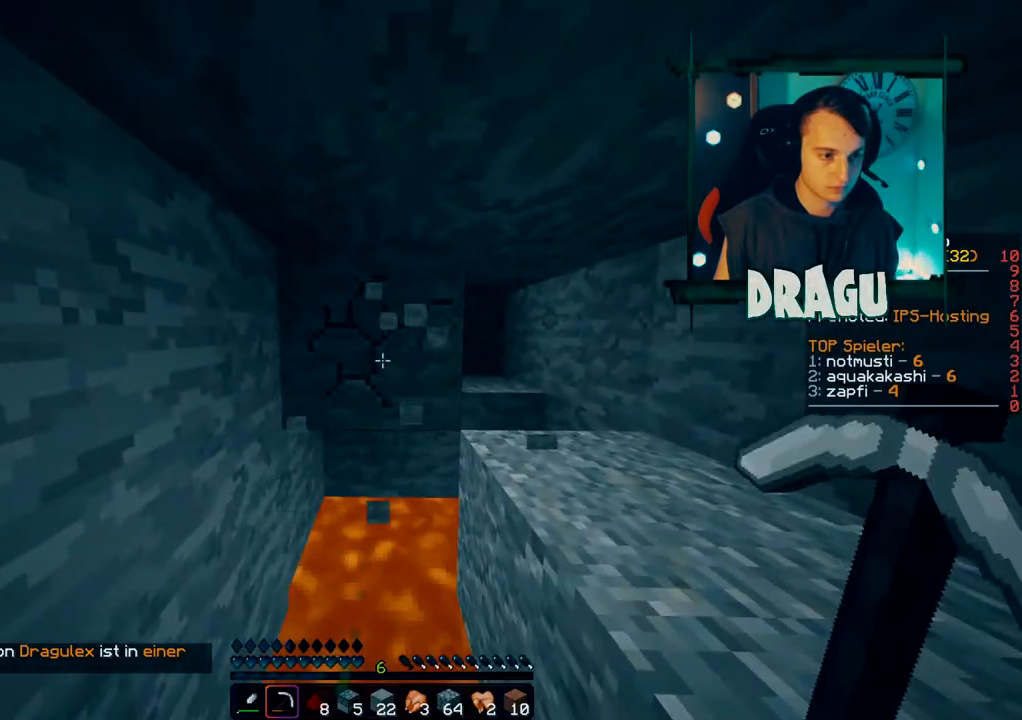
{"keys": ["shift"], "mouse": [], "events": [[251, "mouse_left", "up"]]}
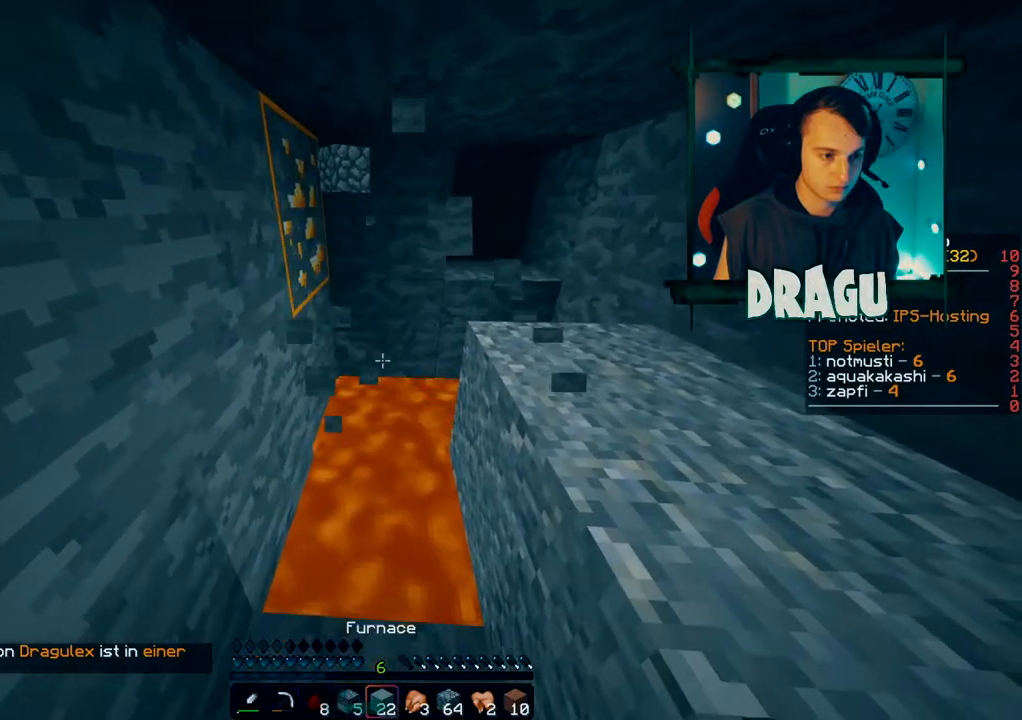
{"keys": ["shift"], "mouse": [], "events": [[367, "mouse_right", "down"], [484, "mouse_right", "up"]]}
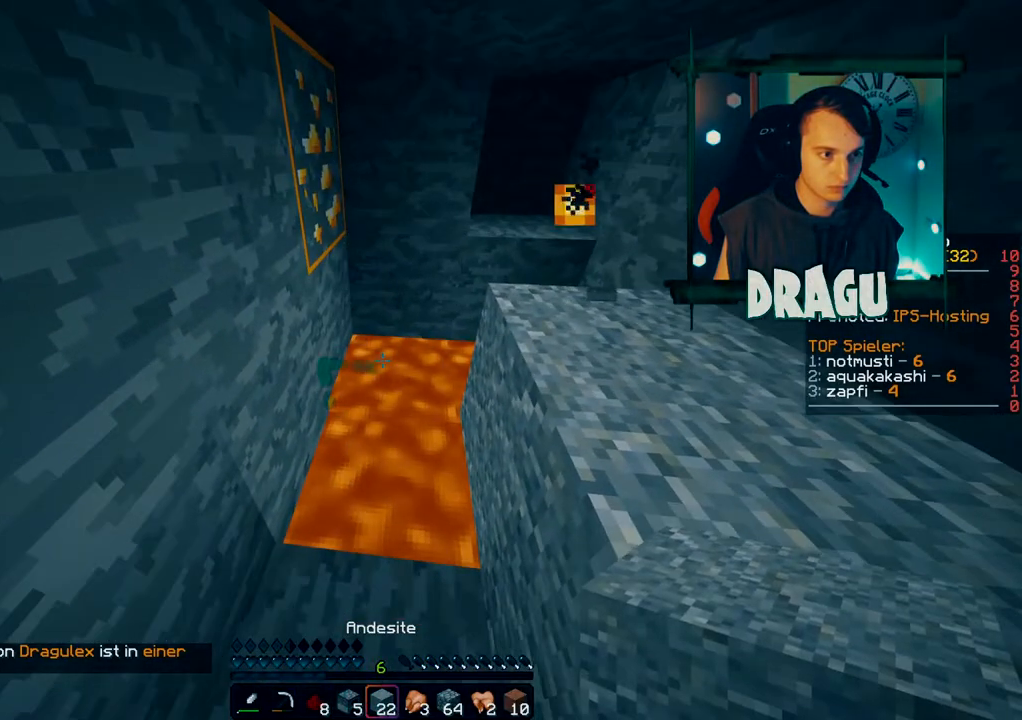
{"keys": ["shift"], "mouse": ["right"], "events": [[167, "mouse_right", "down"], [301, "mouse_right", "up"], [417, "mouse_right", "down"]]}
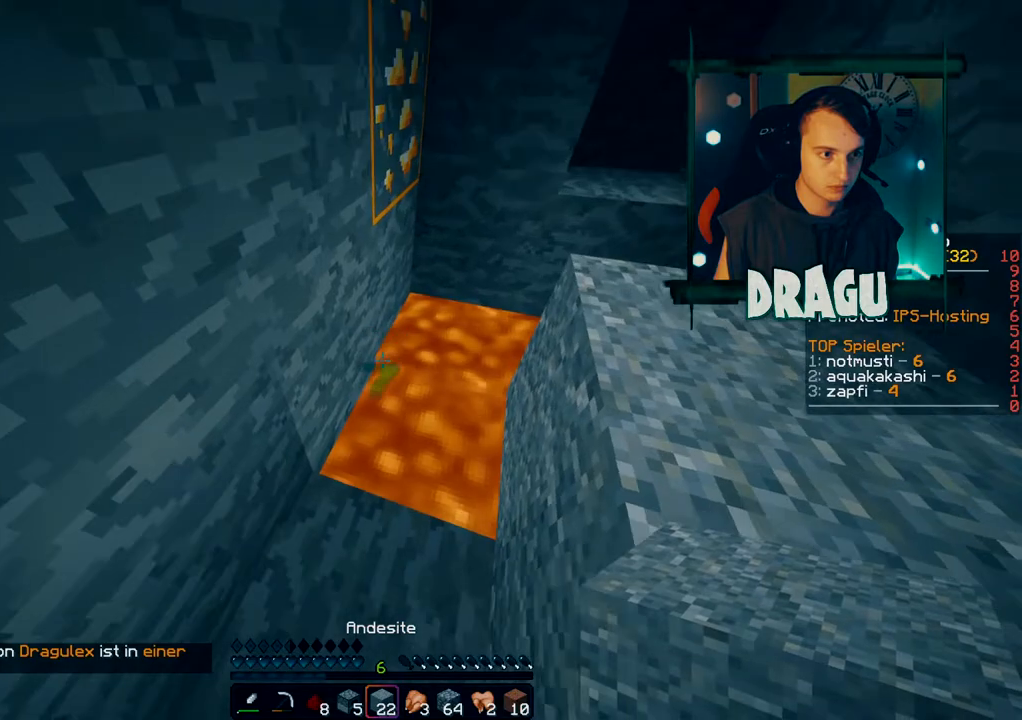
{"keys": ["shift"], "mouse": [], "events": [[67, "mouse_right", "up"], [150, "mouse_right", "down"], [267, "mouse_right", "up"], [333, "mouse_right", "down"], [400, "mouse_right", "up"]]}
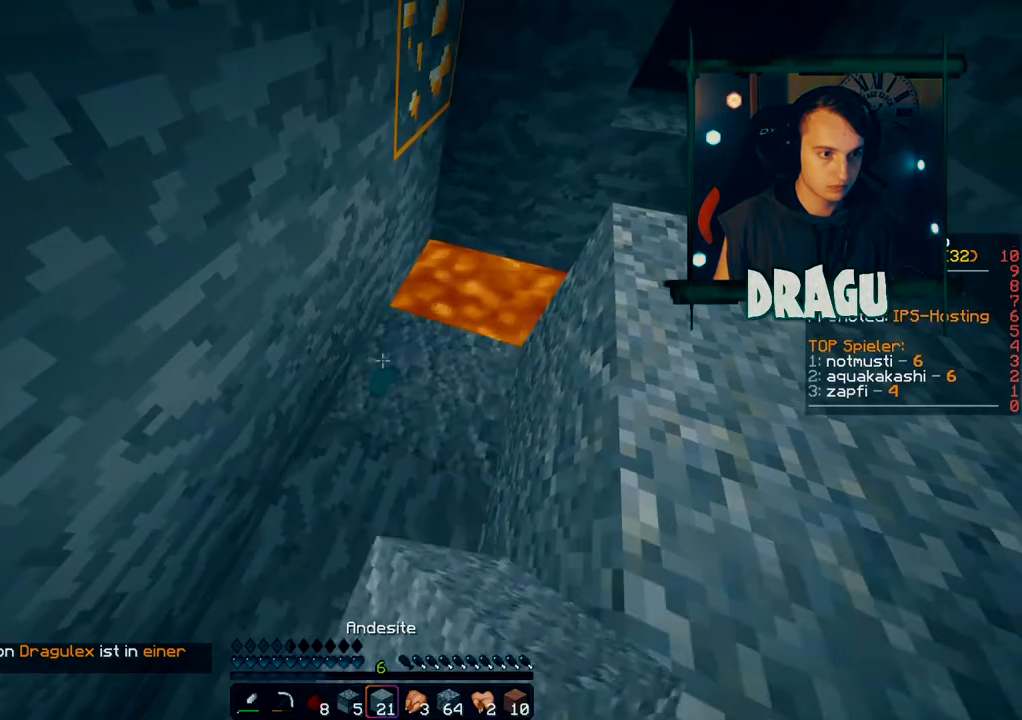
{"keys": ["shift", "w"], "mouse": [], "events": [[117, "w", "down"], [384, "mouse_right", "down"], [484, "mouse_right", "up"]]}
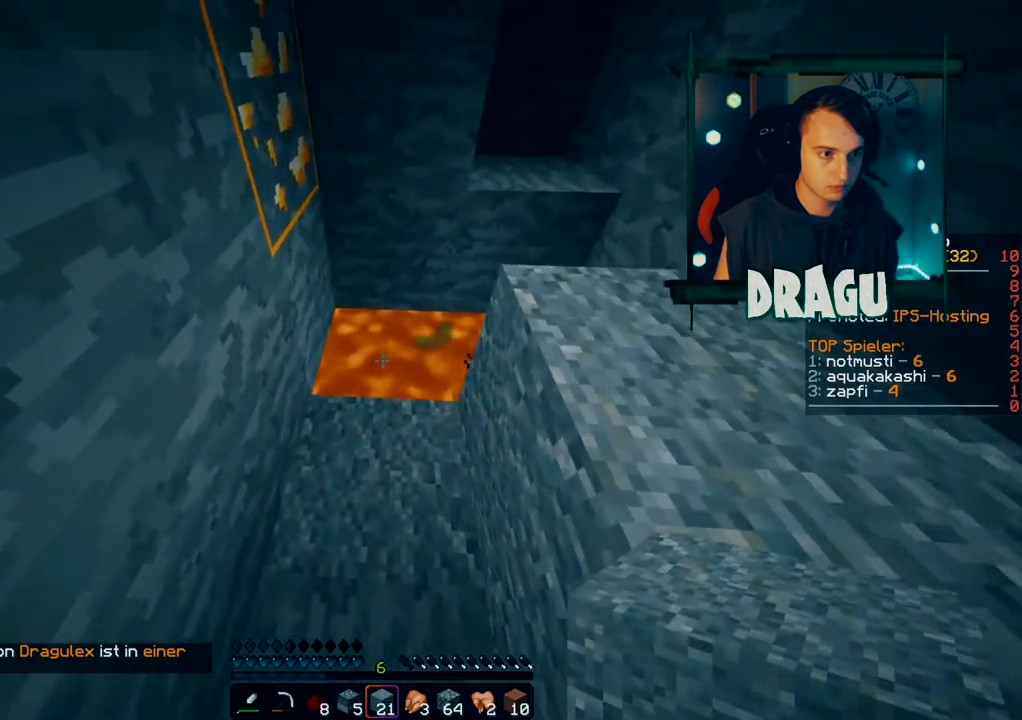
{"keys": ["a", "shift", "w"], "mouse": ["right"], "events": [[100, "mouse_right", "down"], [200, "mouse_right", "up"], [250, "mouse_right", "down"], [367, "a", "down"], [367, "mouse_right", "up"], [450, "mouse_right", "down"]]}
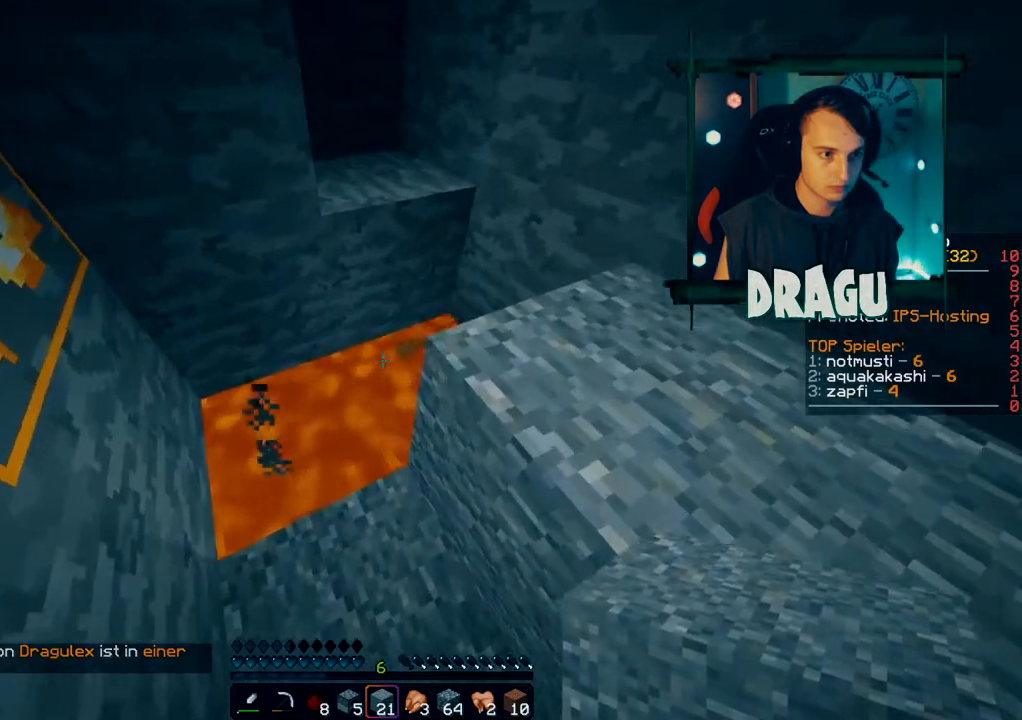
{"keys": ["shift"], "mouse": ["right"], "events": [[50, "a", "up"], [201, "mouse_right", "up"], [234, "mouse_right", "down"], [251, "w", "up"], [301, "a", "down"], [384, "mouse_right", "up"], [417, "a", "up"], [451, "mouse_right", "down"]]}
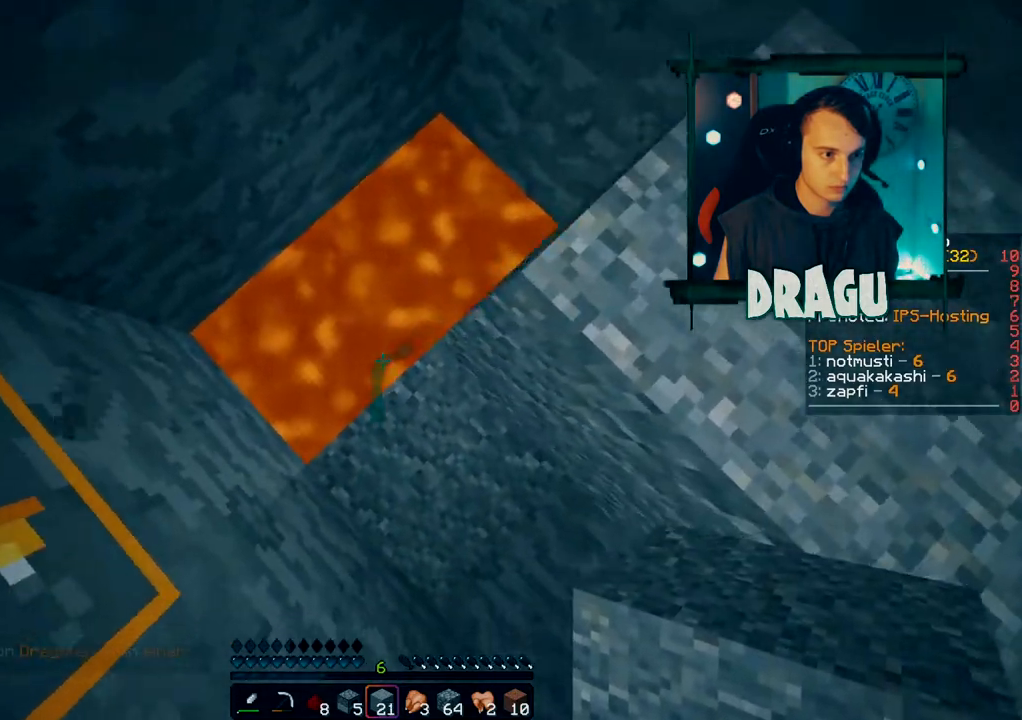
{"keys": ["shift"], "mouse": [], "events": [[100, "mouse_right", "up"], [117, "mouse_right", "down"], [334, "mouse_right", "up"]]}
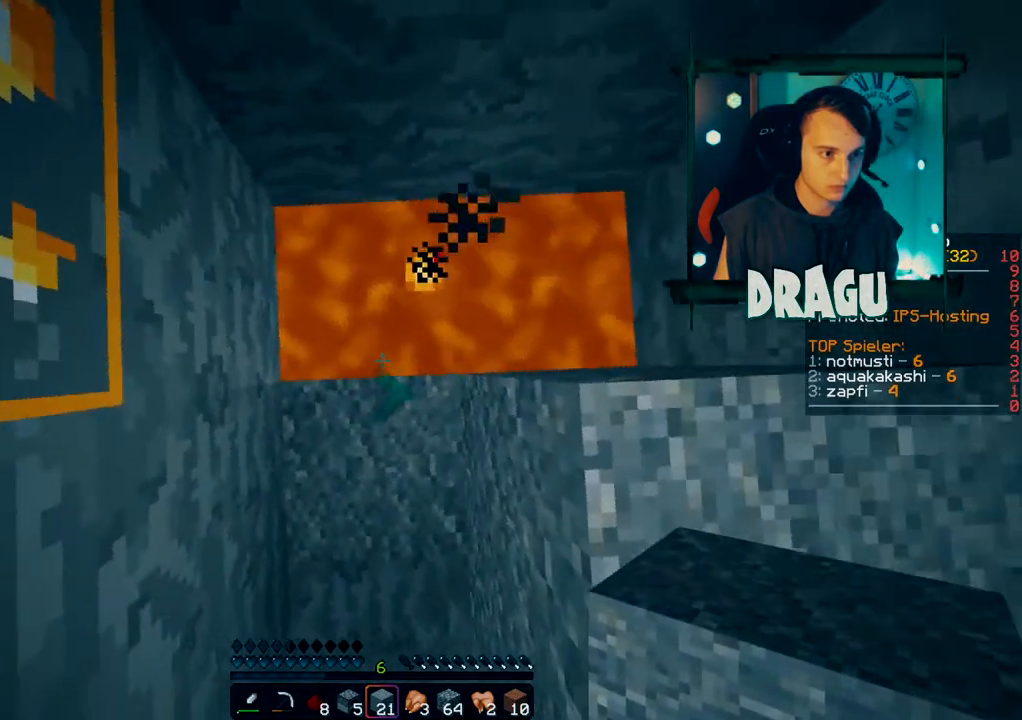
{"keys": ["shift"], "mouse": [], "events": []}
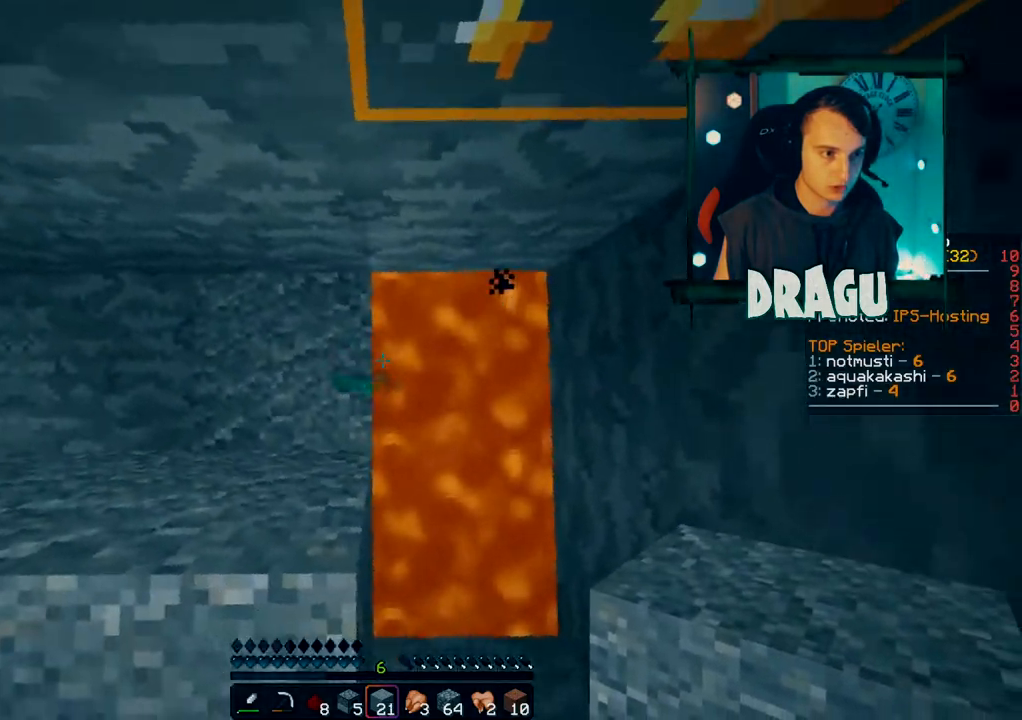
{"keys": ["shift"], "mouse": [], "events": [[50, "mouse_right", "down"], [183, "mouse_right", "up"], [300, "mouse_right", "down"], [434, "mouse_right", "up"]]}
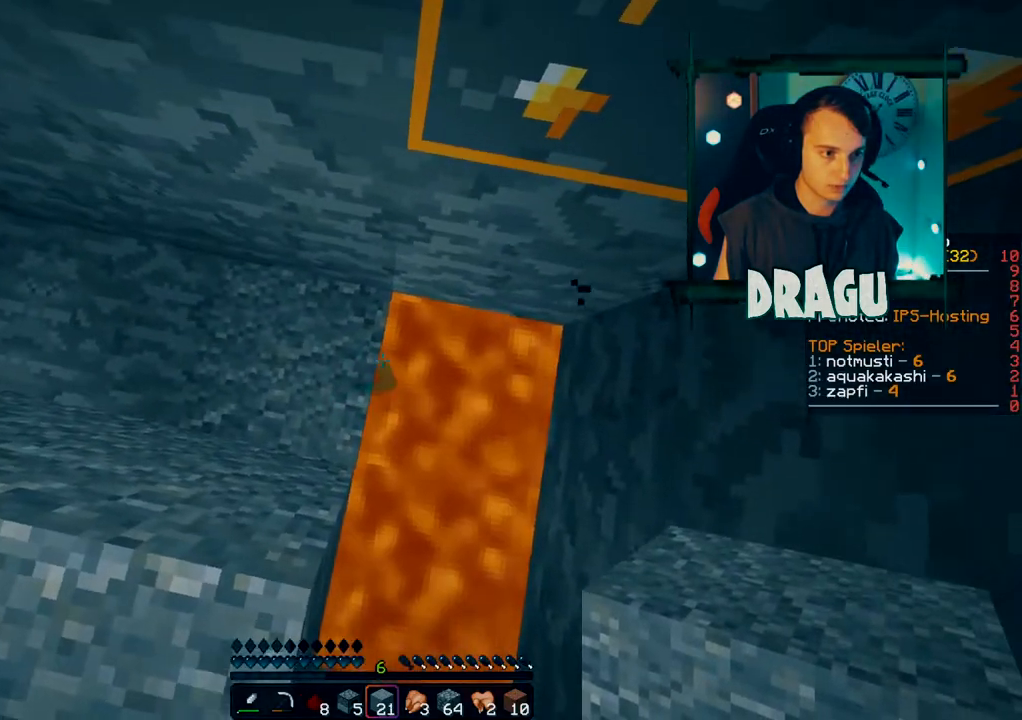
{"keys": ["shift"], "mouse": [], "events": [[67, "mouse_right", "down"], [201, "mouse_right", "up"]]}
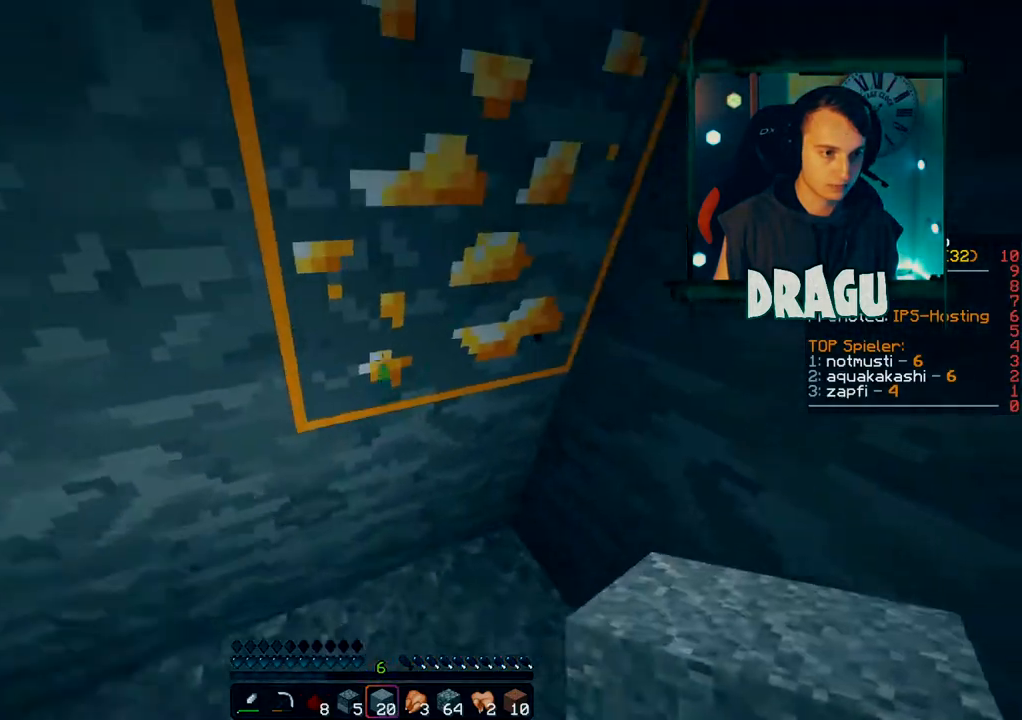
{"keys": ["shift"], "mouse": ["left"], "events": [[67, "2", "down"], [150, "mouse_left", "down"], [200, "2", "up"]]}
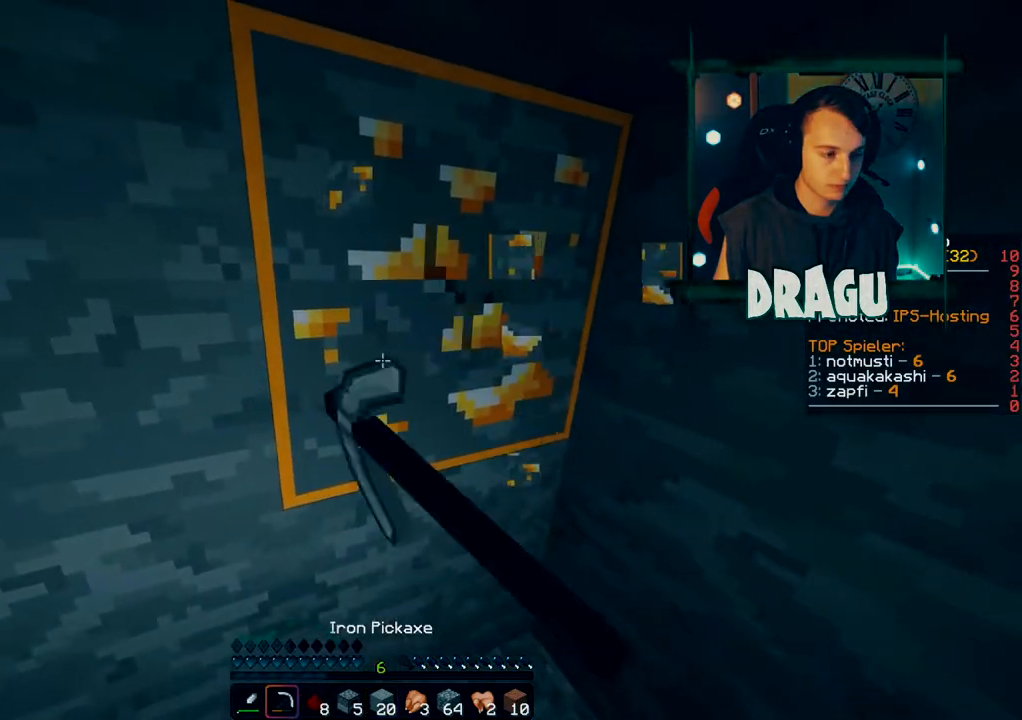
{"keys": ["shift"], "mouse": ["left"], "events": [[234, "w", "down"], [351, "d", "down"], [451, "w", "up"], [484, "d", "up"]]}
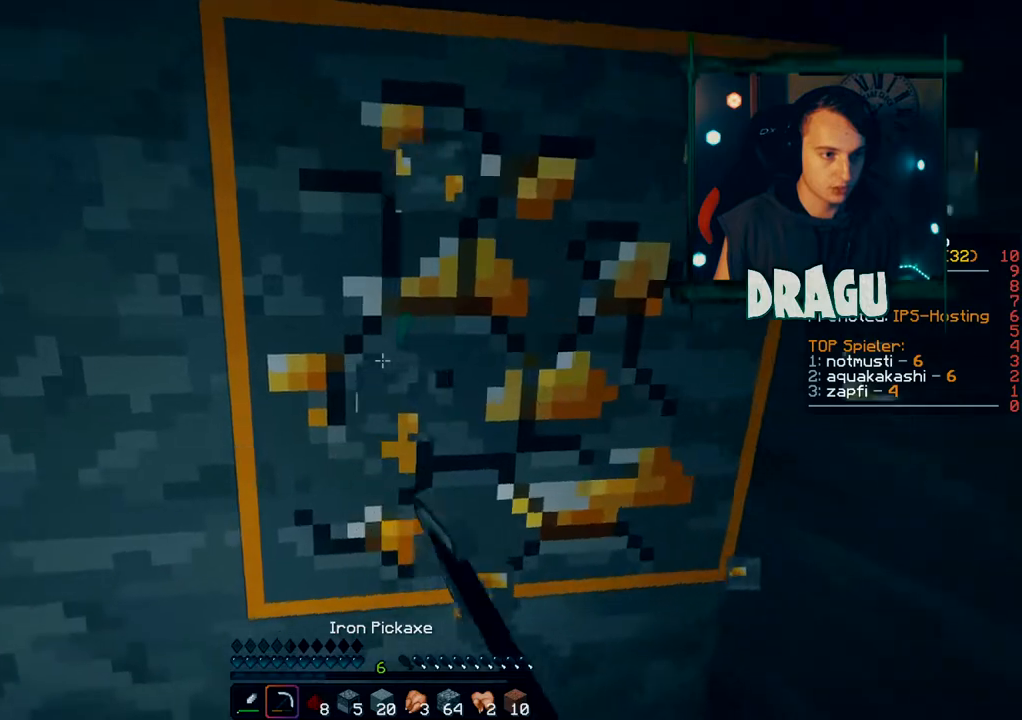
{"keys": ["shift"], "mouse": ["left"], "events": [[267, "d", "down"], [434, "d", "up"]]}
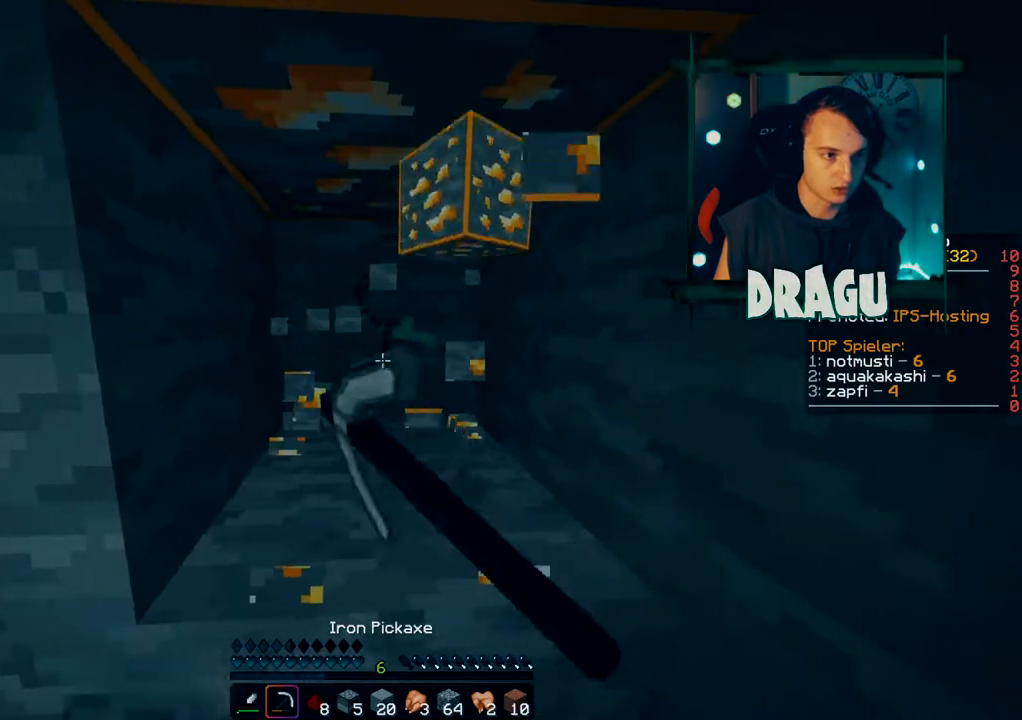
{"keys": ["shift"], "mouse": ["left"], "events": []}
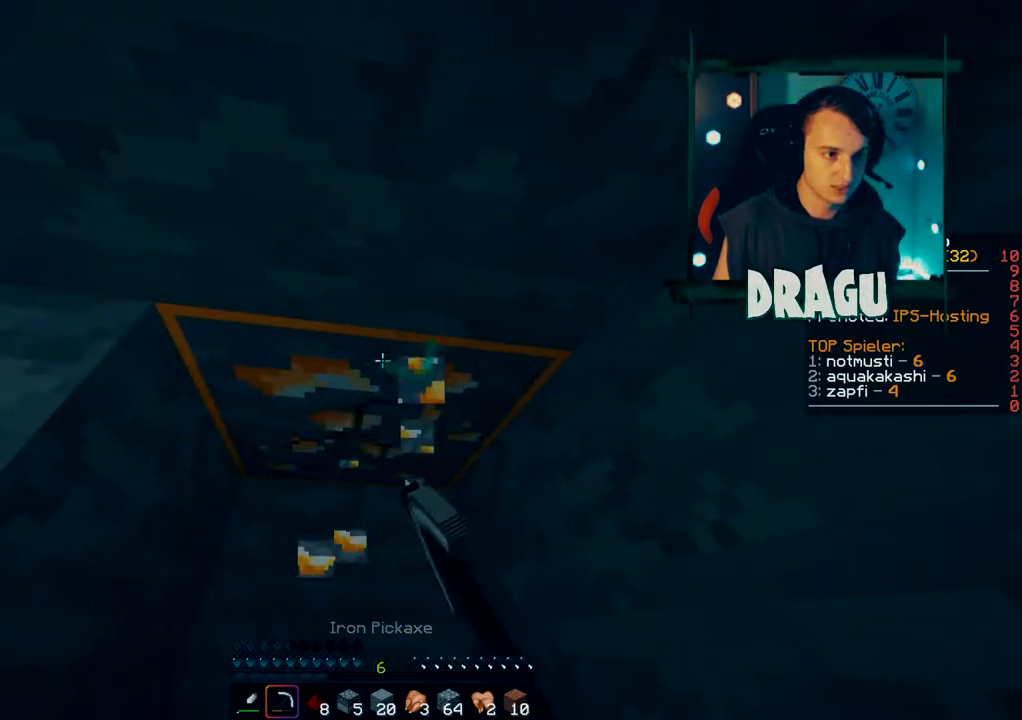
{"keys": ["shift"], "mouse": ["left"], "events": []}